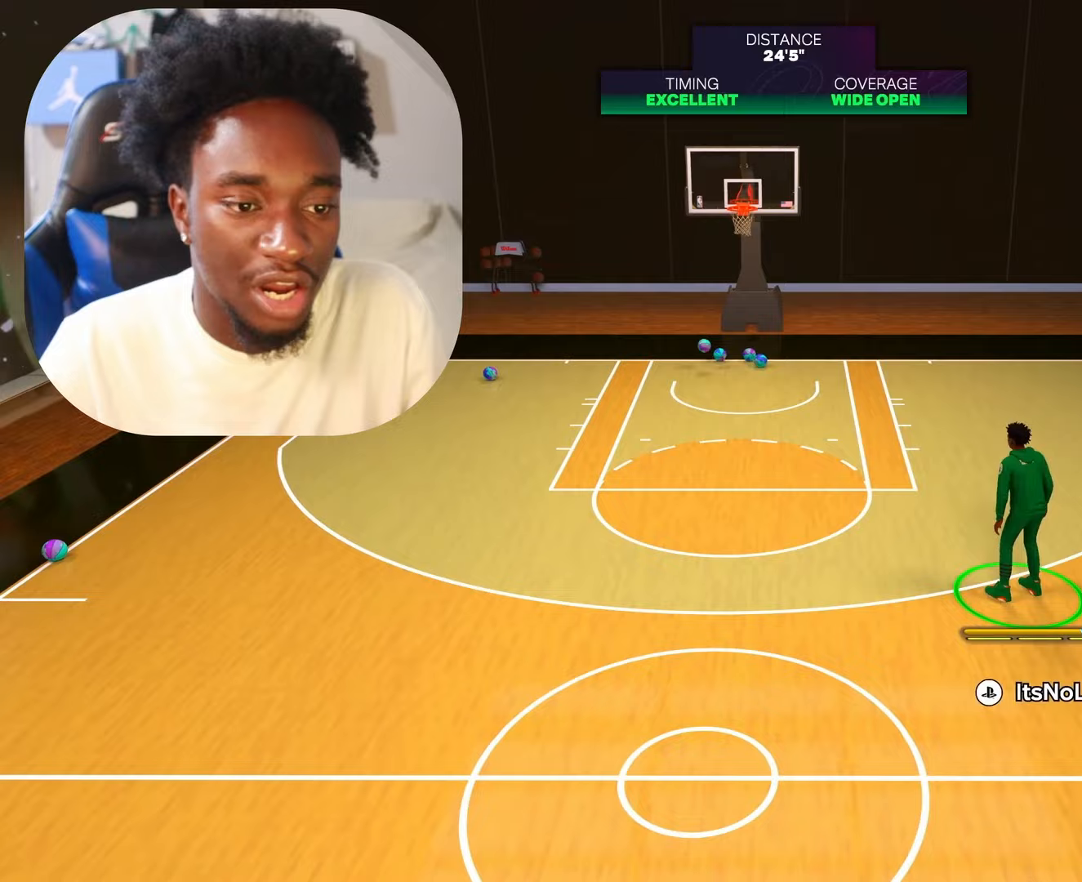
Gameplay with a controller (PlayStation layout); each line is a JSON object with the inputs held at the frame after it. "events" lists button and stick changes between this image and that frame as [ms after this image, input, new state], when the widget could be followed in between.
{"buttons": ["R2"], "left_stick": "up-right", "right_stick": "center", "events": [[17, "left_stick", "right"], [183, "left_stick", "up-right"], [200, "R2", "down"]]}
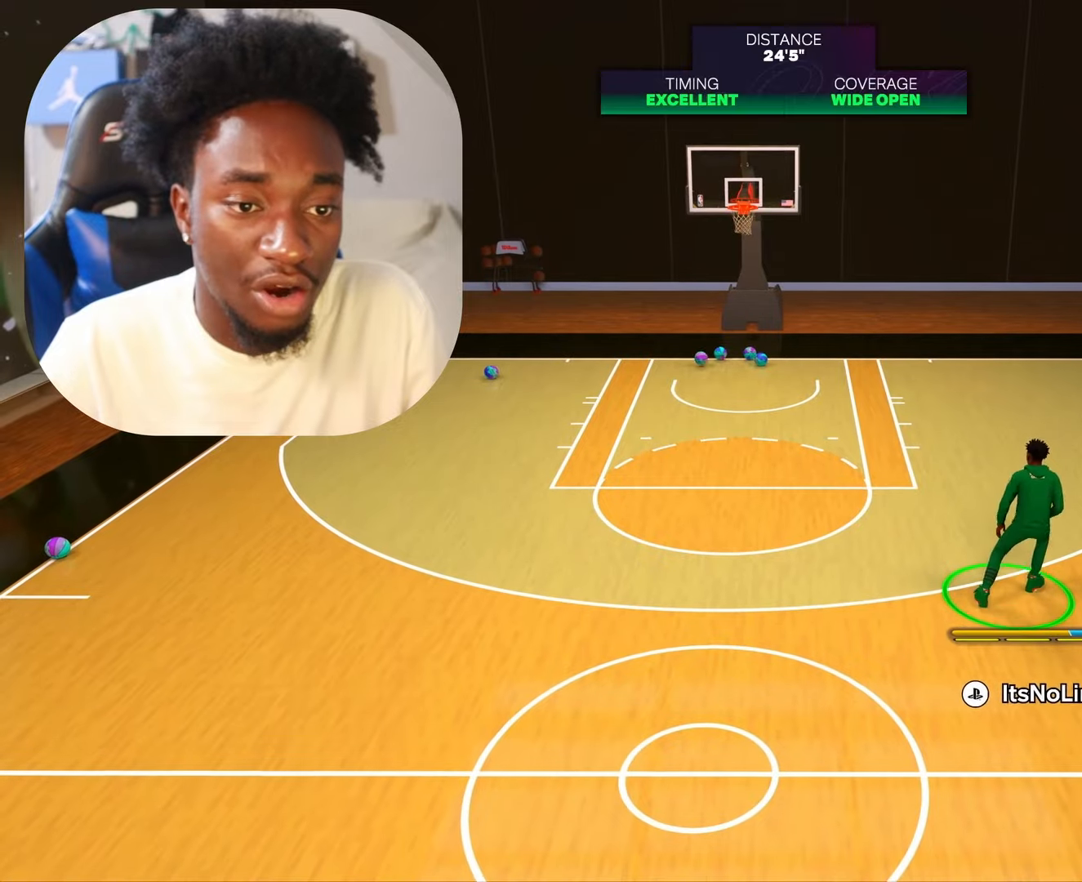
{"buttons": ["R2"], "left_stick": "up-right", "right_stick": "center", "events": []}
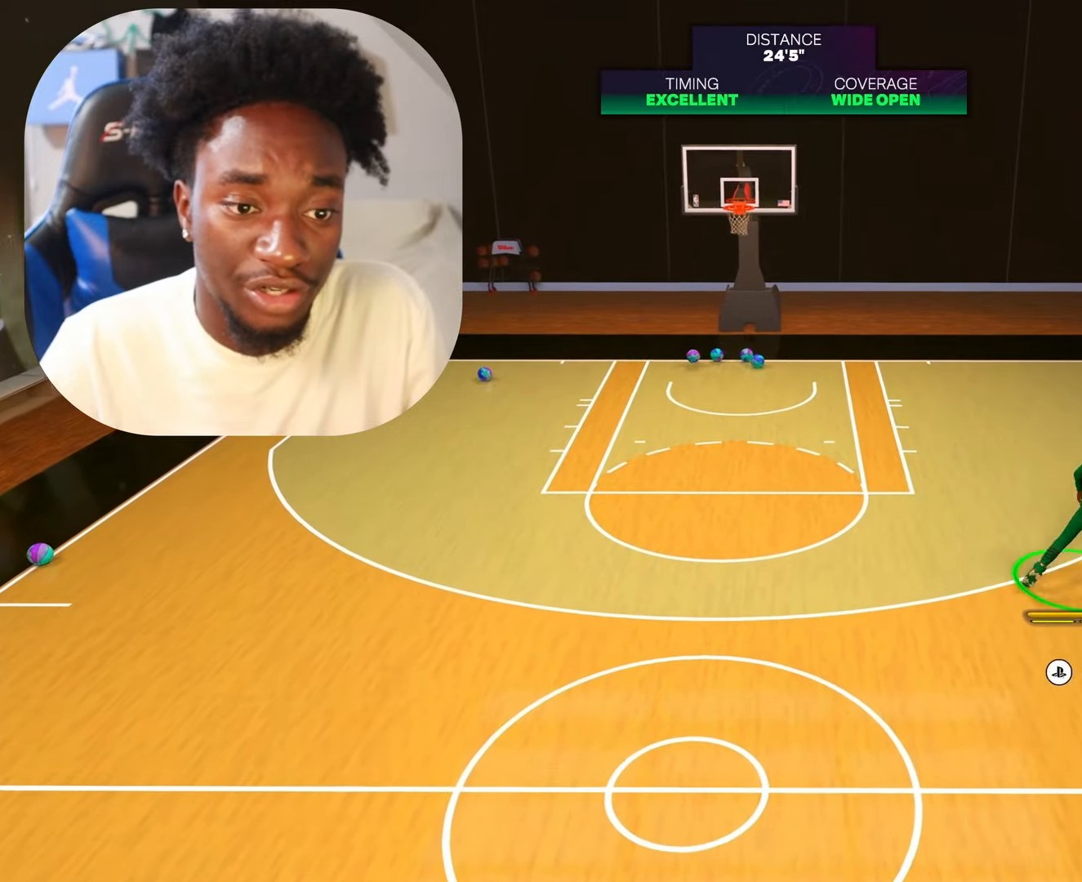
{"buttons": [], "left_stick": "center", "right_stick": "center", "events": [[183, "SQUARE", "down"], [267, "R2", "up"], [283, "left_stick", "center"], [317, "SQUARE", "up"]]}
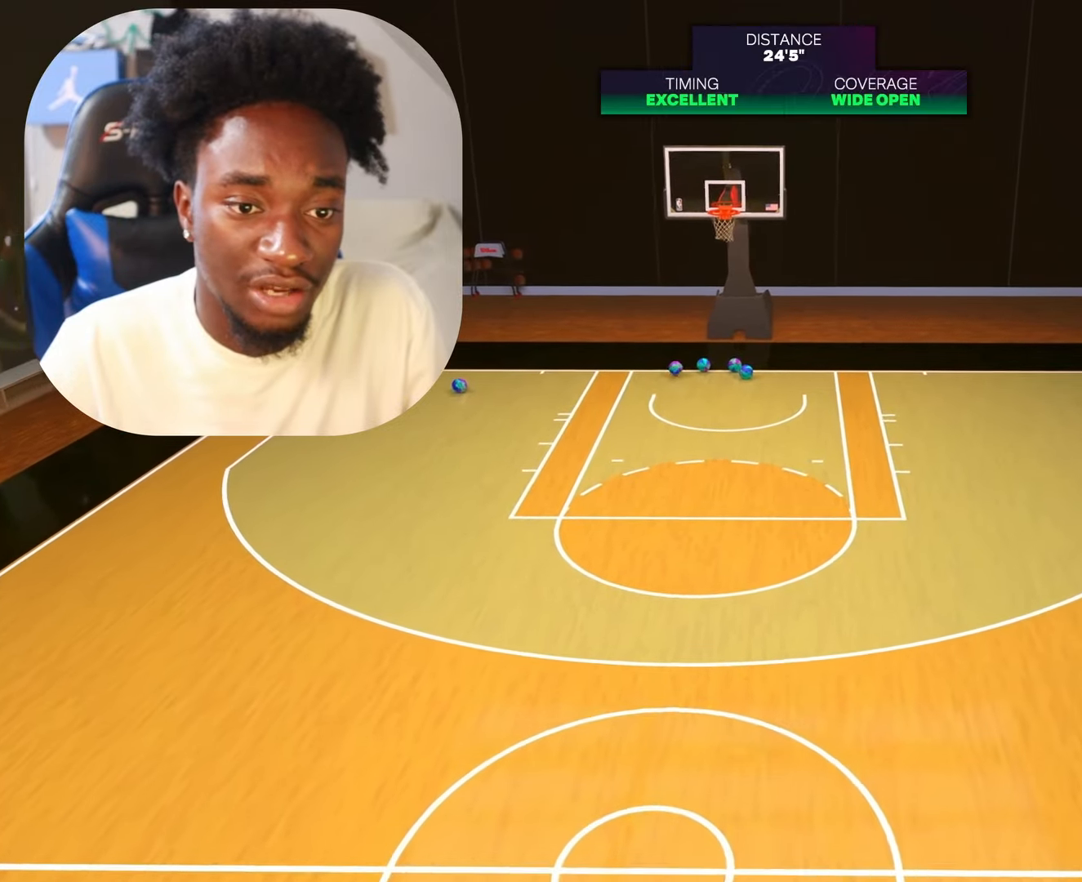
{"buttons": [], "left_stick": "center", "right_stick": "center", "events": []}
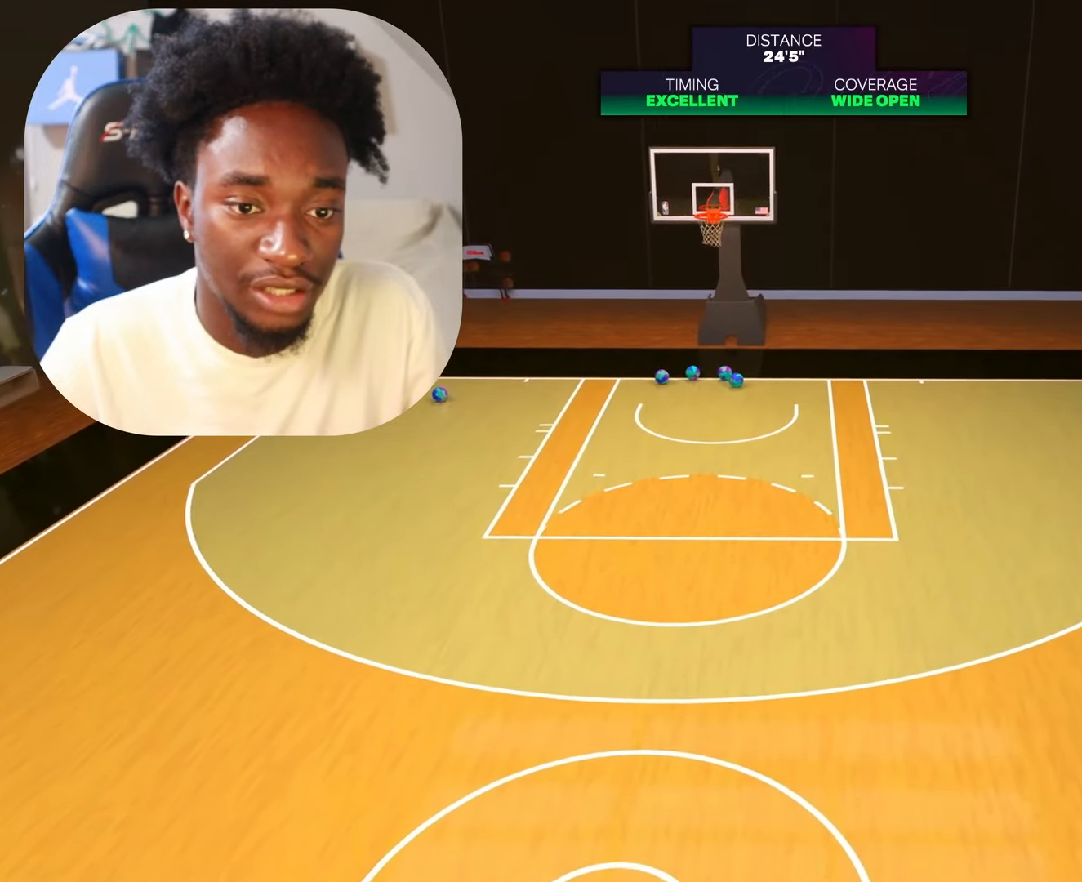
{"buttons": [], "left_stick": "center", "right_stick": "center", "events": [[267, "SQUARE", "down"], [383, "SQUARE", "up"]]}
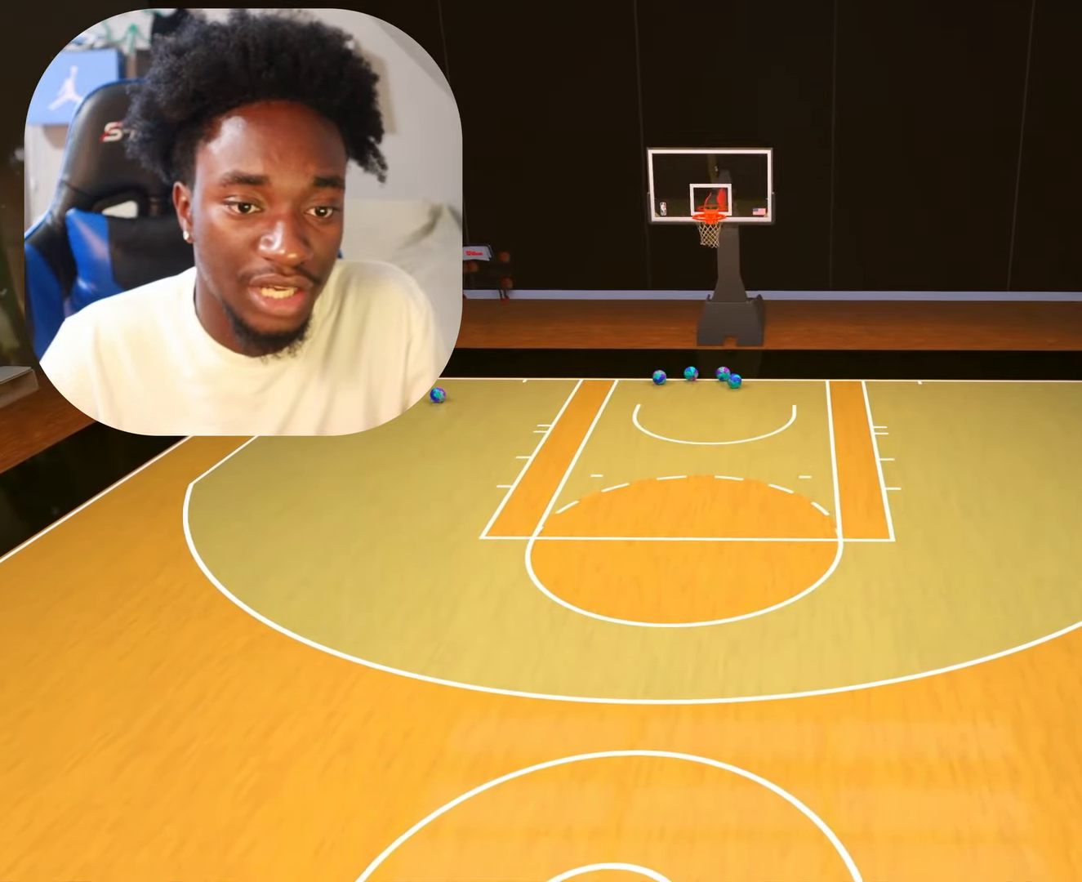
{"buttons": [], "left_stick": "center", "right_stick": "center", "events": []}
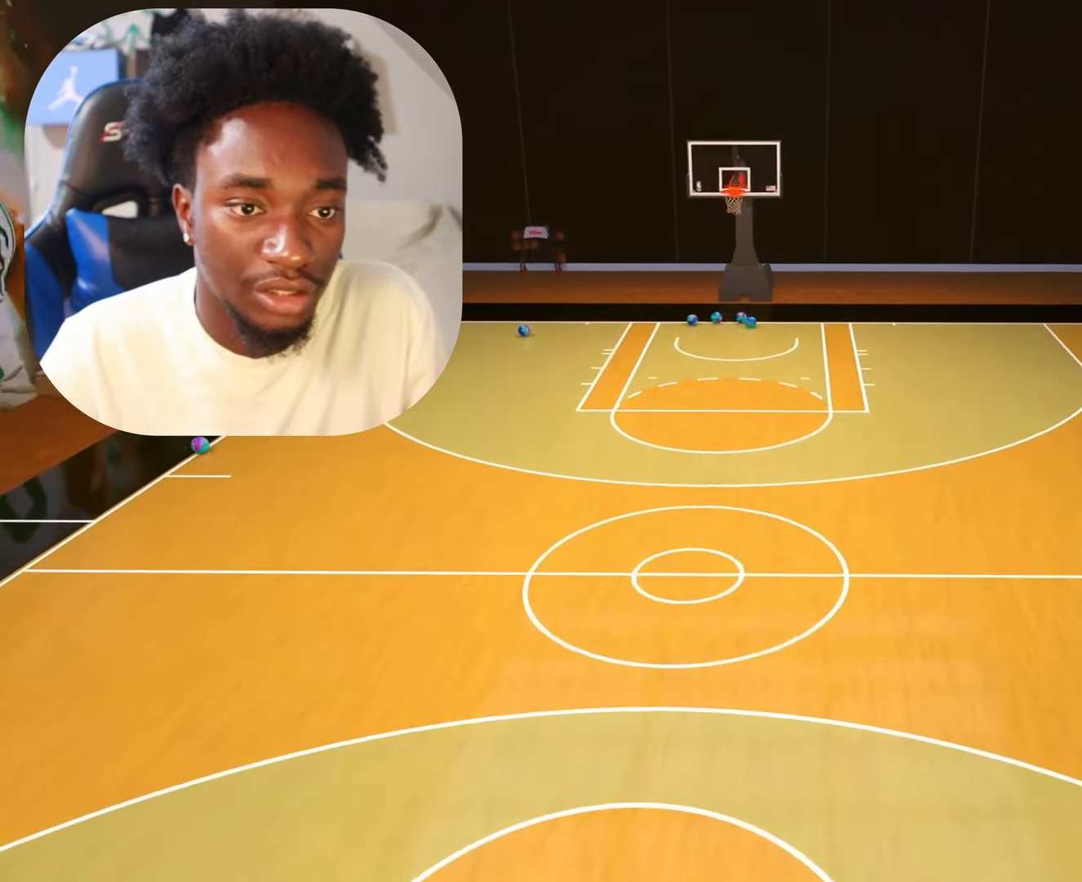
{"buttons": [], "left_stick": "center", "right_stick": "center", "events": []}
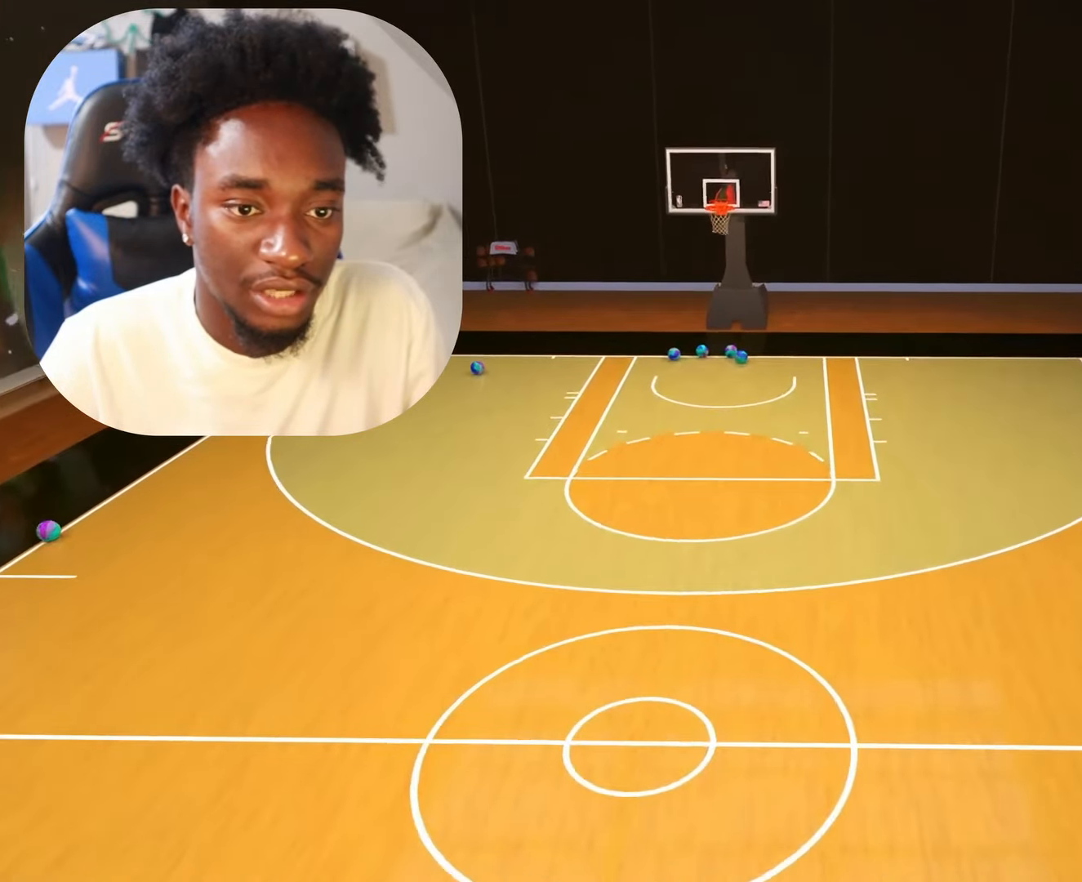
{"buttons": [], "left_stick": "center", "right_stick": "center", "events": []}
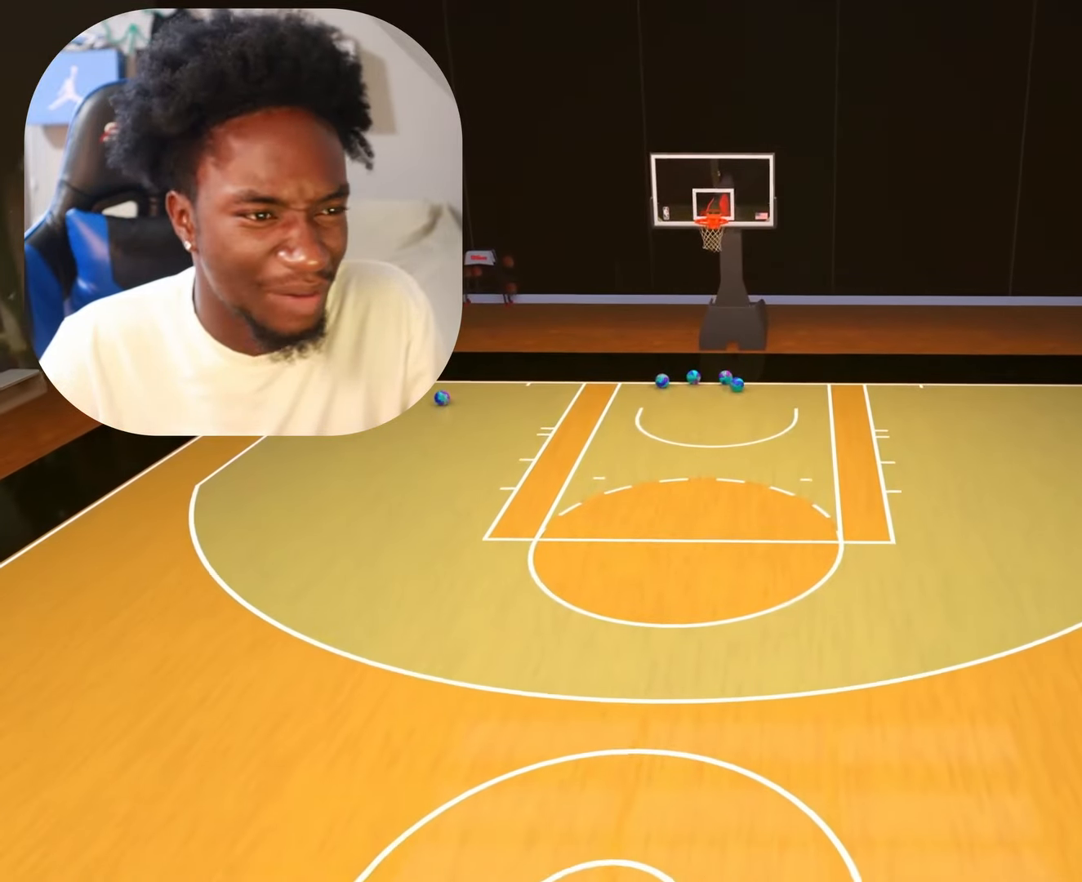
{"buttons": [], "left_stick": "center", "right_stick": "center", "events": []}
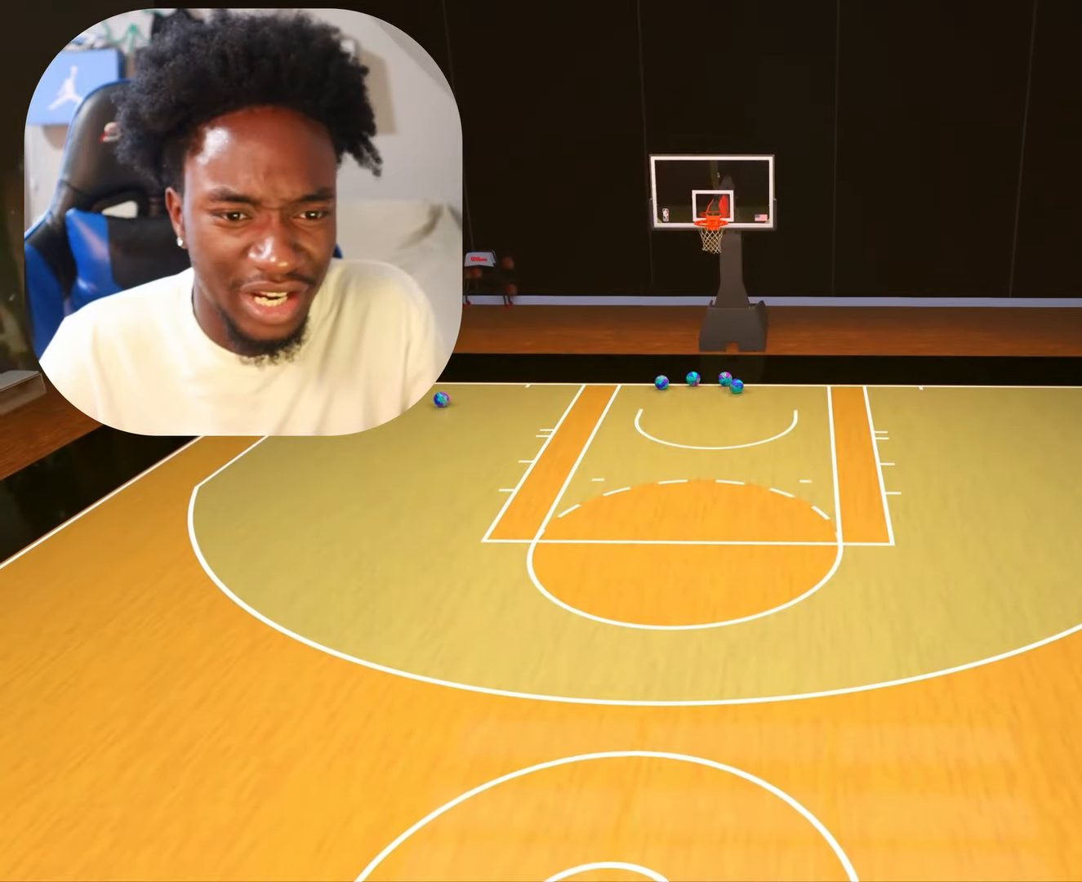
{"buttons": [], "left_stick": "center", "right_stick": "center", "events": []}
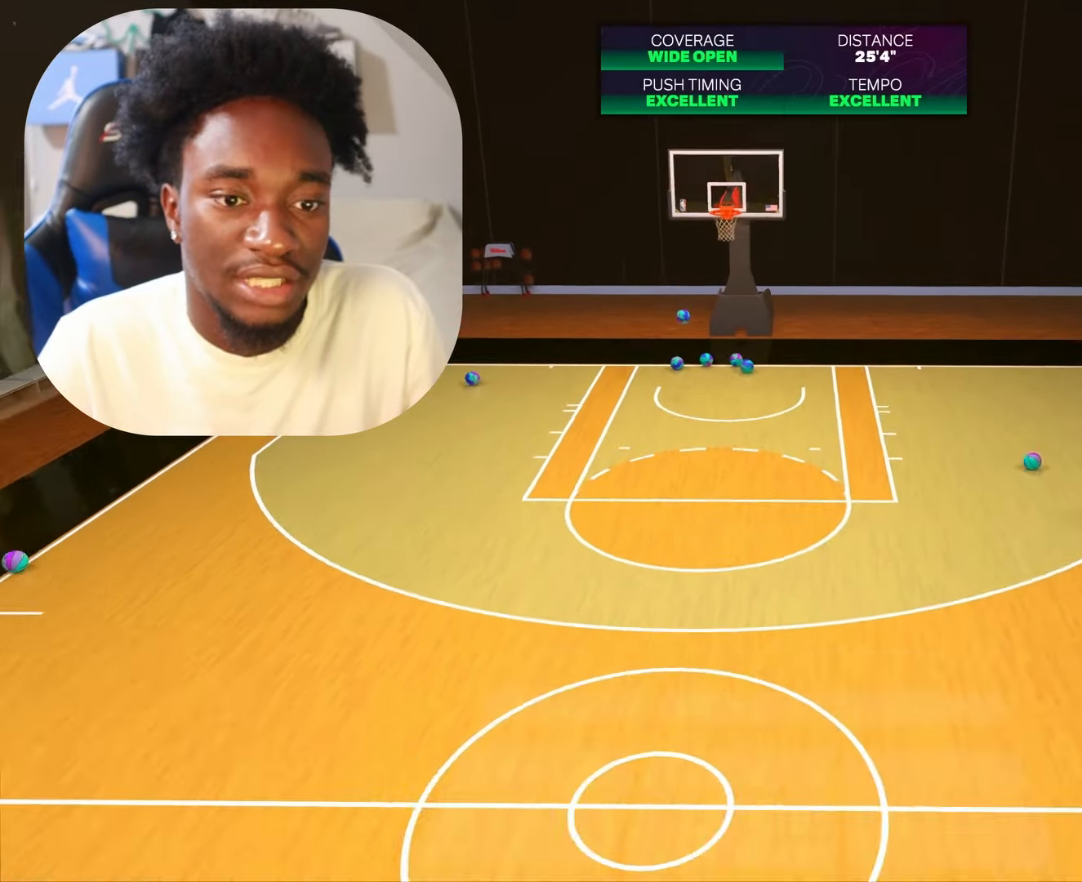
{"buttons": [], "left_stick": "center", "right_stick": "center", "events": []}
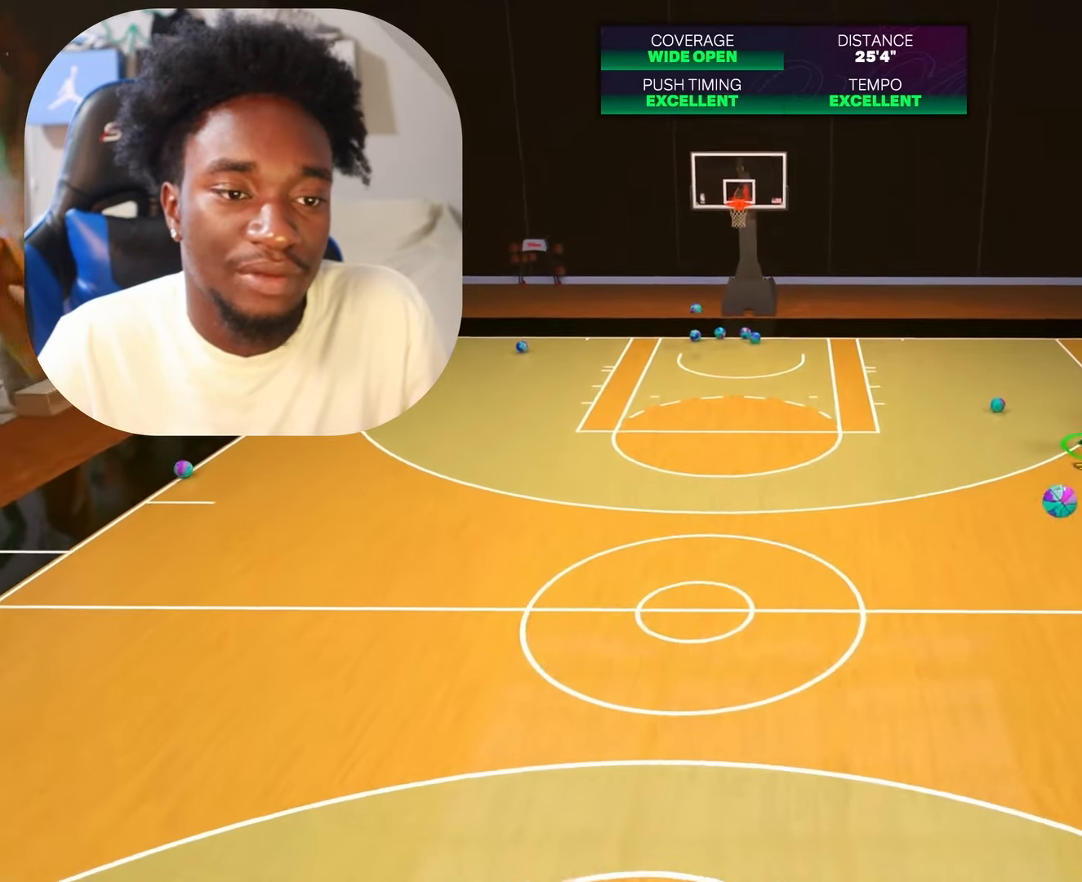
{"buttons": [], "left_stick": "center", "right_stick": "center", "events": [[133, "R1", "down"], [183, "R1", "up"]]}
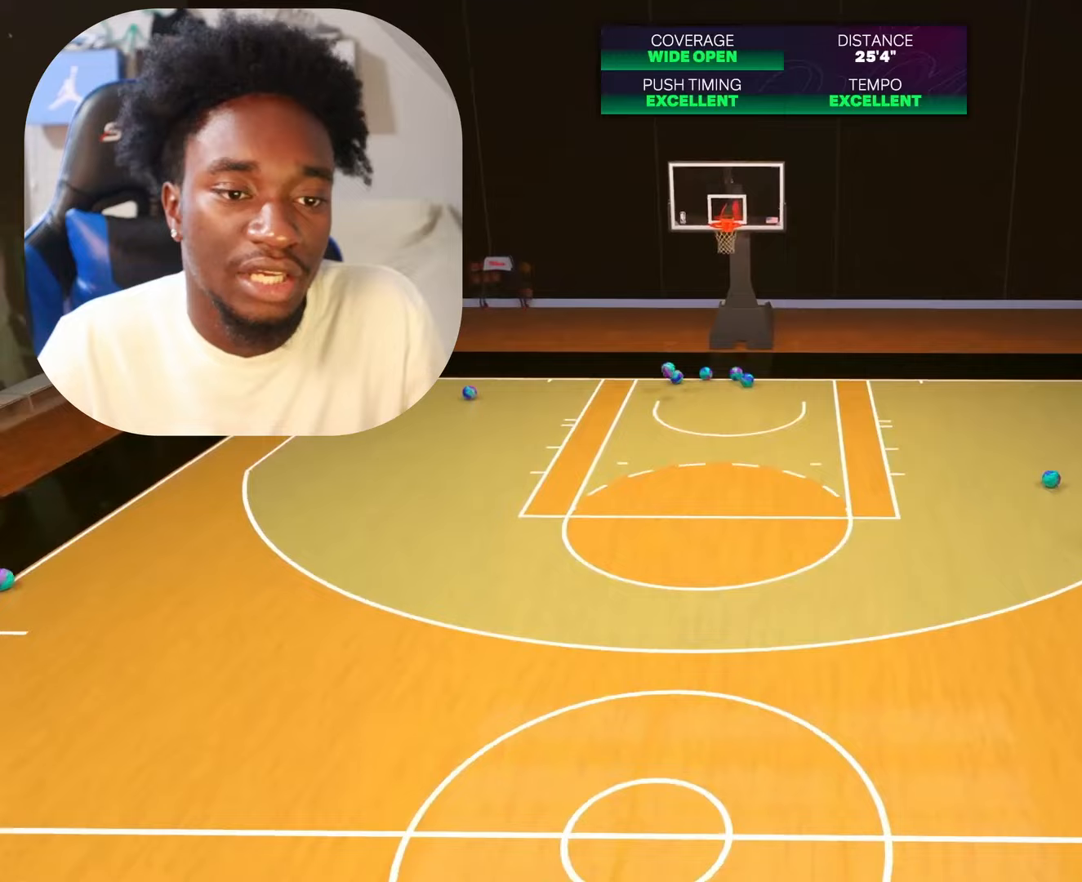
{"buttons": [], "left_stick": "center", "right_stick": "left", "events": [[100, "right_stick", "left"]]}
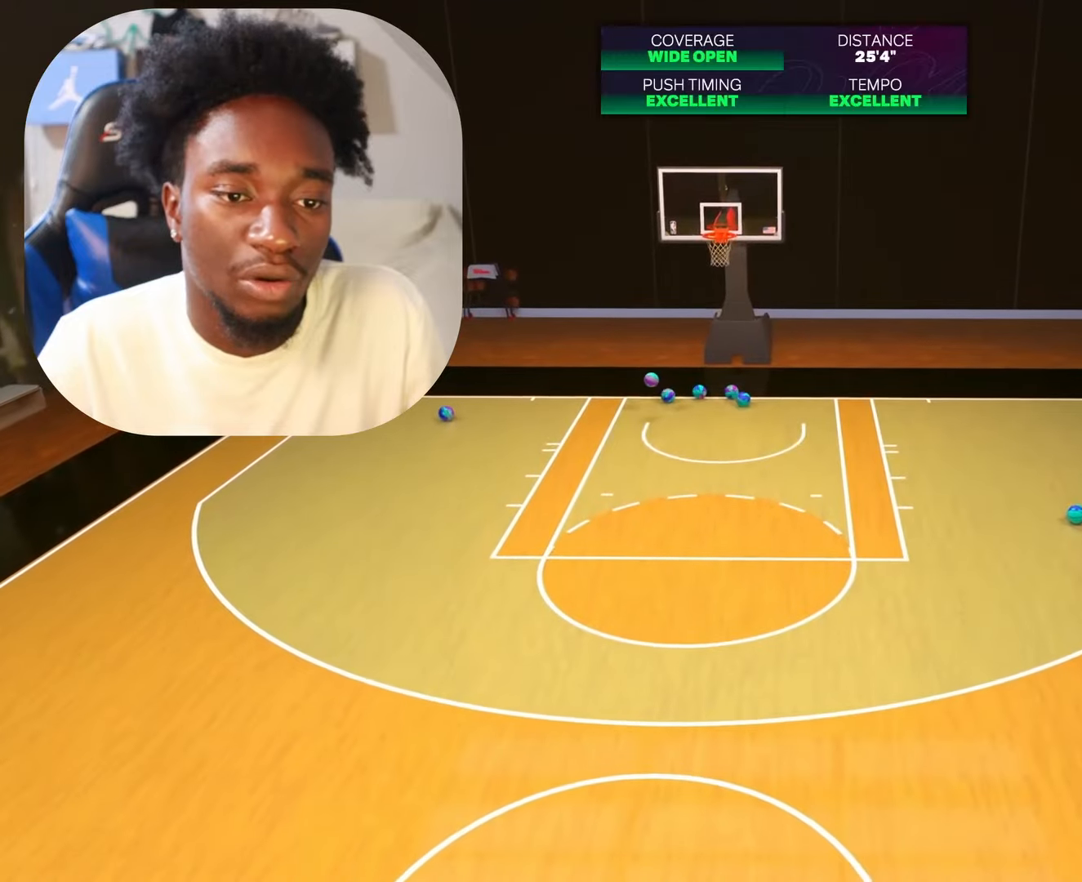
{"buttons": [], "left_stick": "center", "right_stick": "center", "events": [[200, "right_stick", "center"]]}
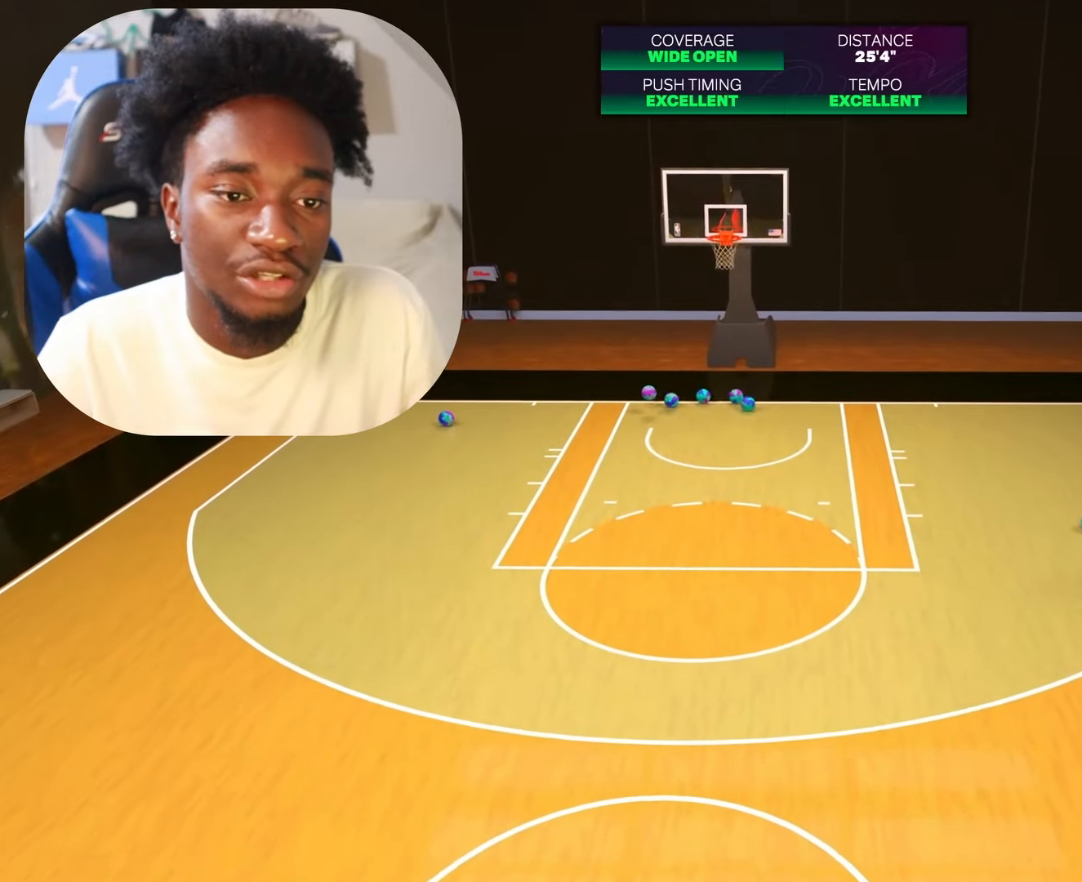
{"buttons": [], "left_stick": "down-right", "right_stick": "center", "events": [[83, "left_stick", "down-right"]]}
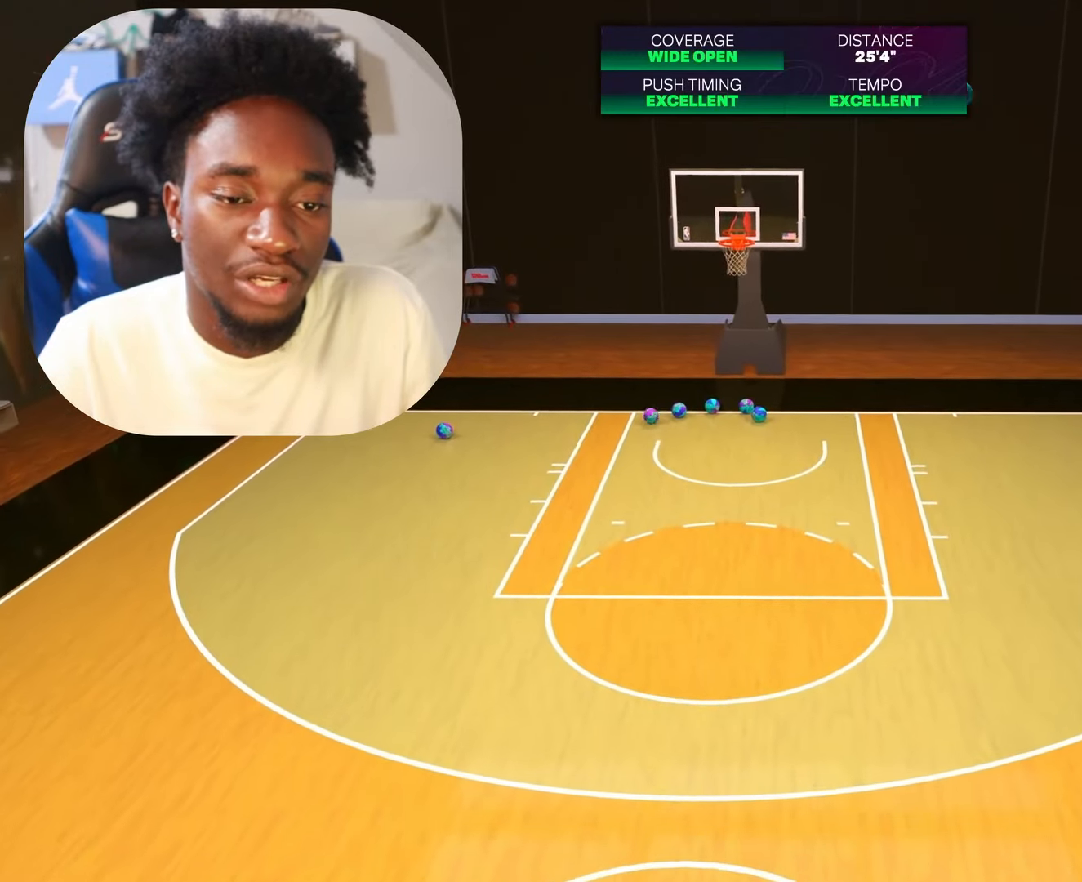
{"buttons": [], "left_stick": "down-right", "right_stick": "center", "events": []}
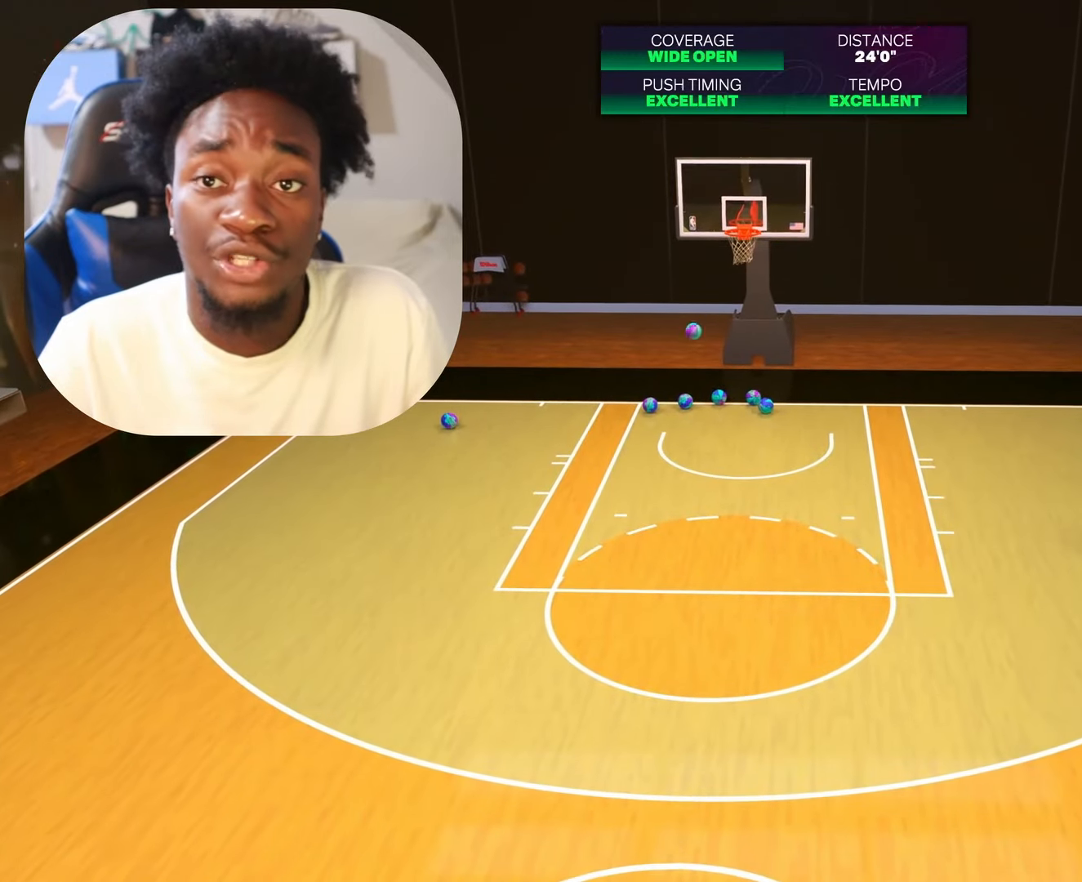
{"buttons": [], "left_stick": "center", "right_stick": "center", "events": [[167, "left_stick", "down"], [383, "left_stick", "center"]]}
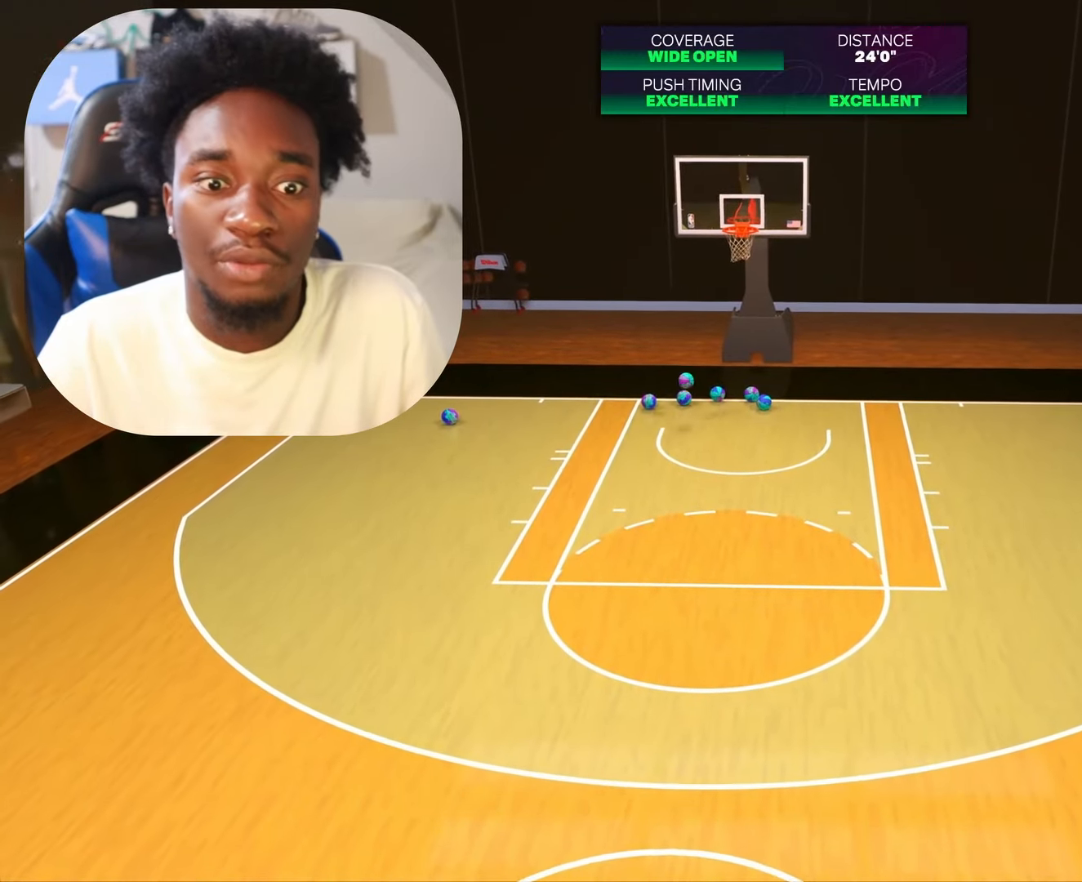
{"buttons": [], "left_stick": "center", "right_stick": "center", "events": []}
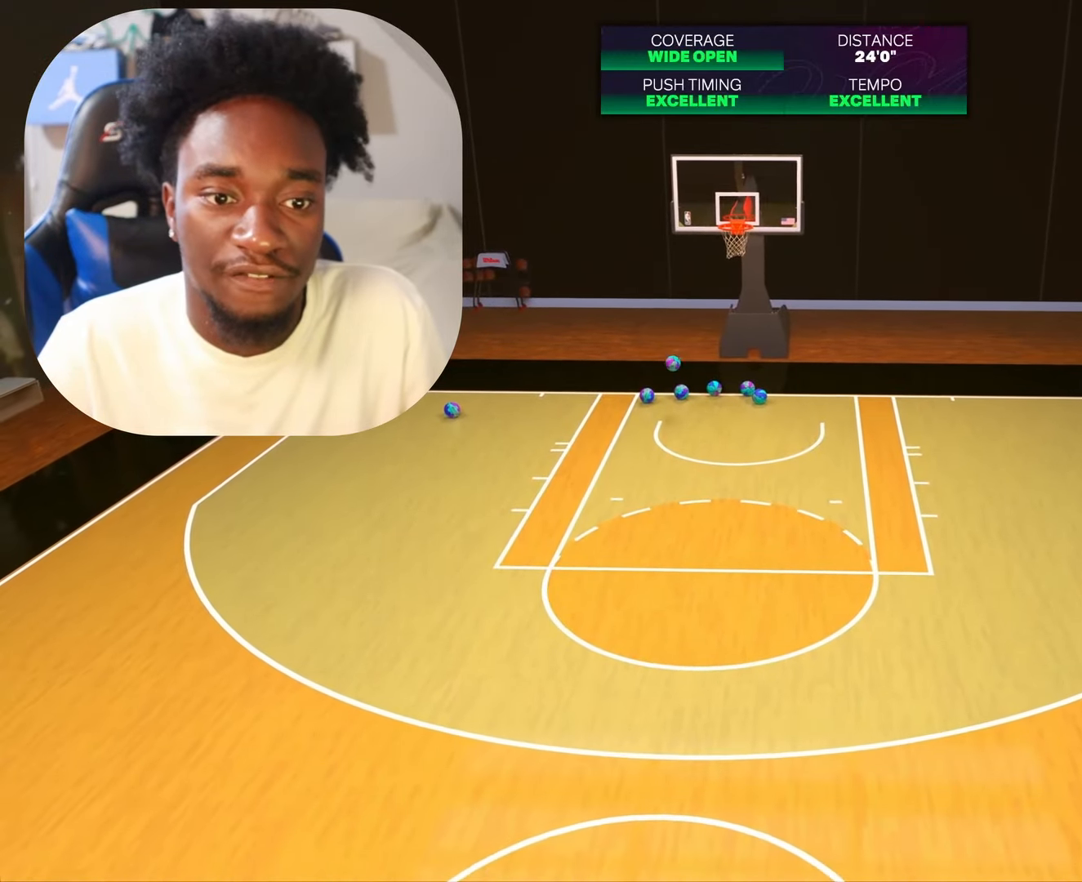
{"buttons": [], "left_stick": "center", "right_stick": "center", "events": []}
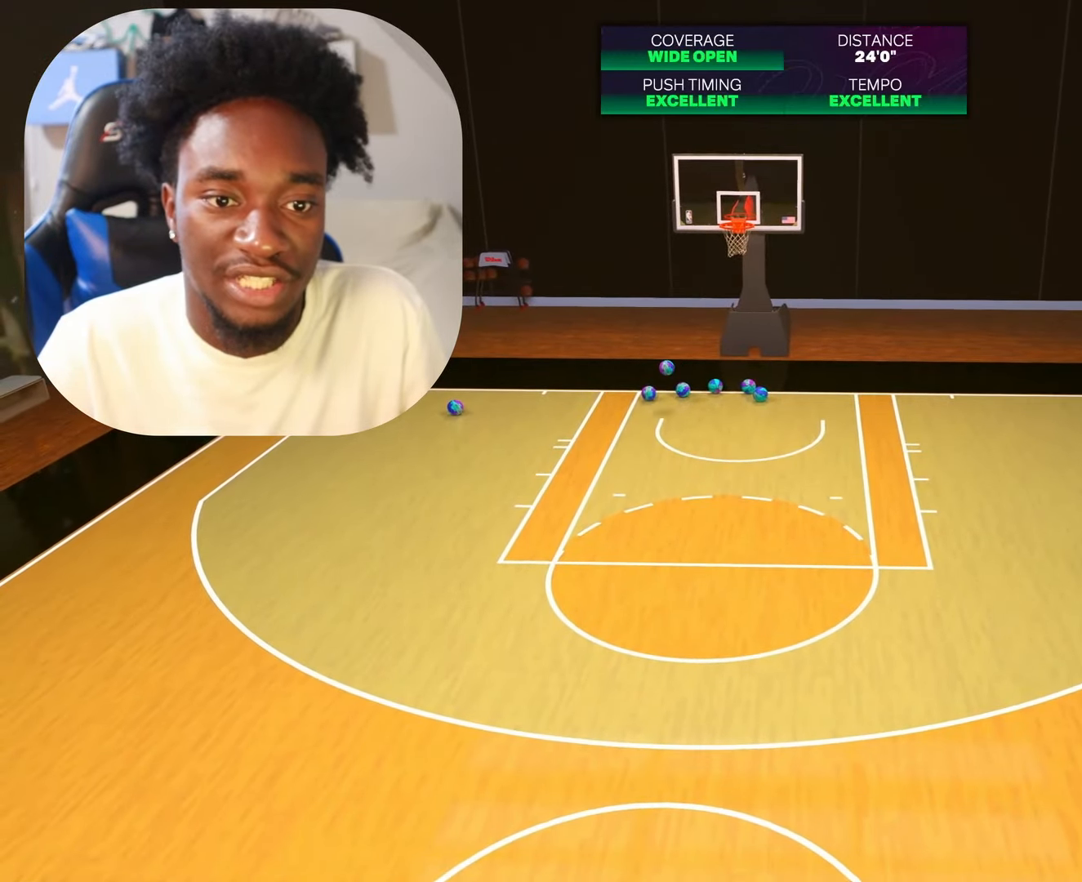
{"buttons": [], "left_stick": "down", "right_stick": "center", "events": [[433, "left_stick", "down"]]}
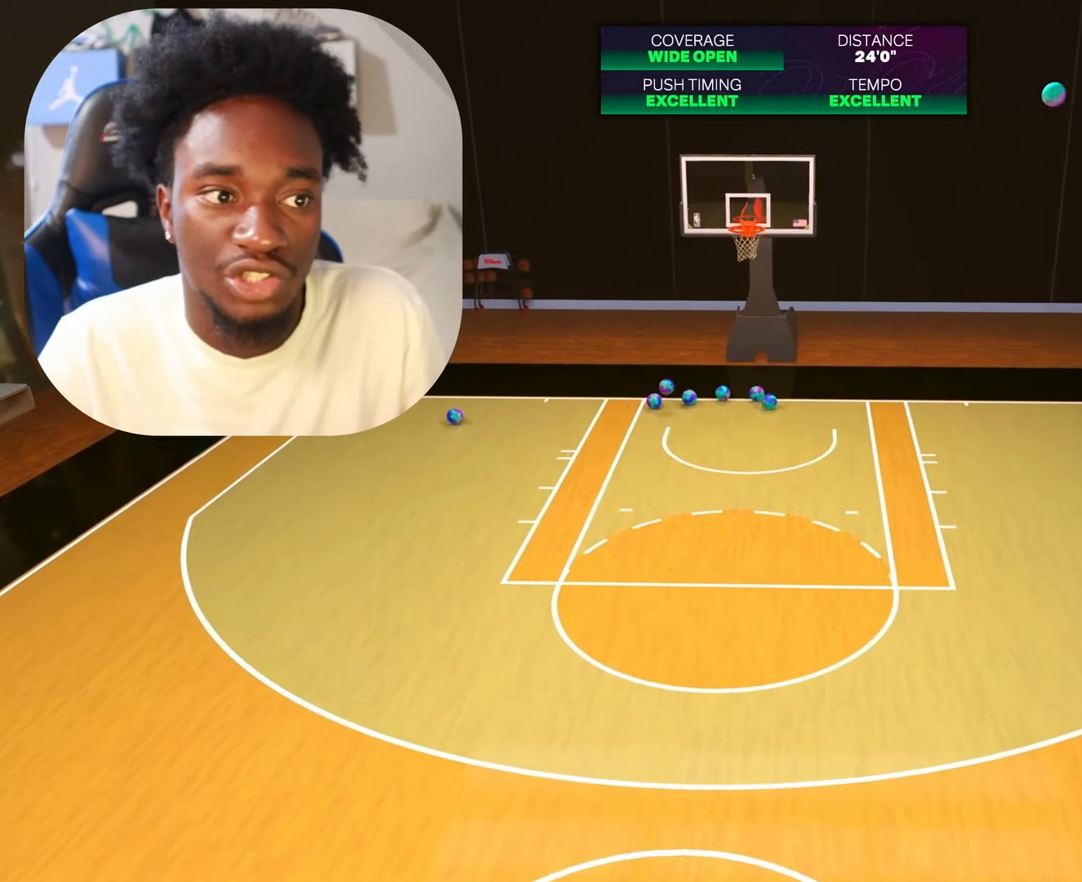
{"buttons": [], "left_stick": "down", "right_stick": "center", "events": []}
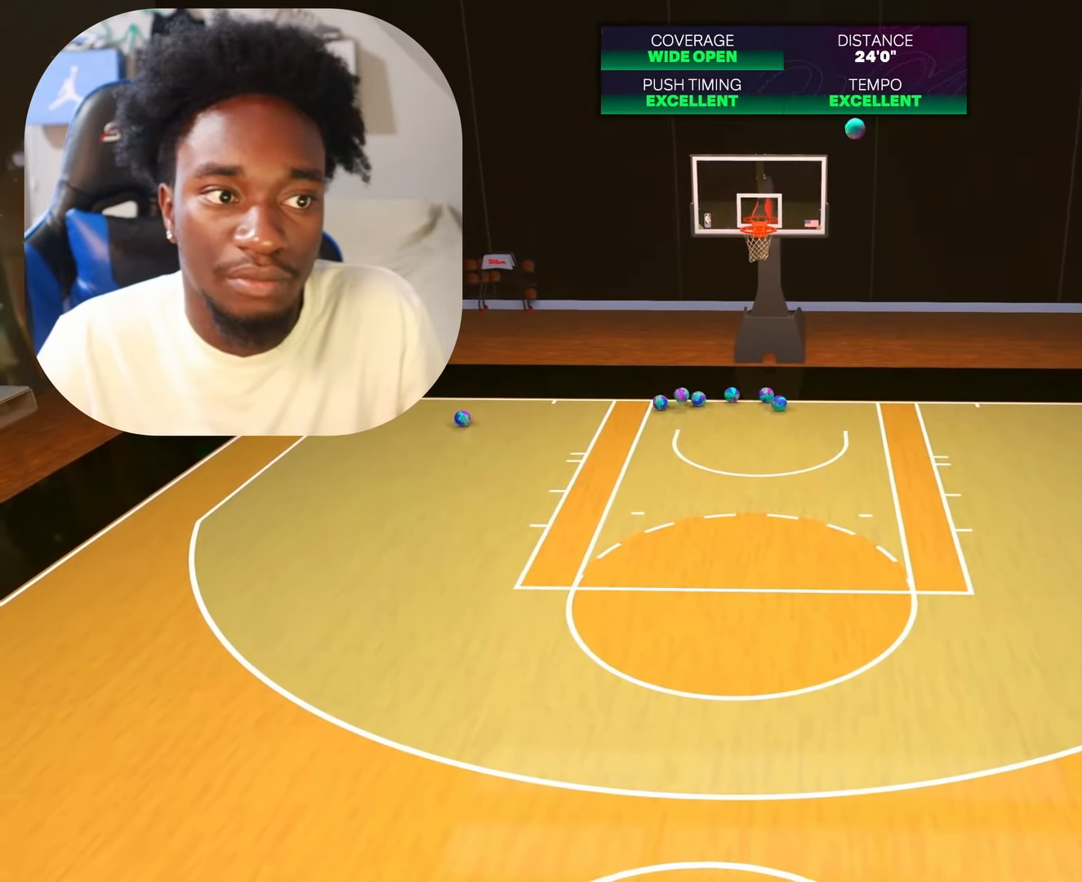
{"buttons": [], "left_stick": "down", "right_stick": "center", "events": []}
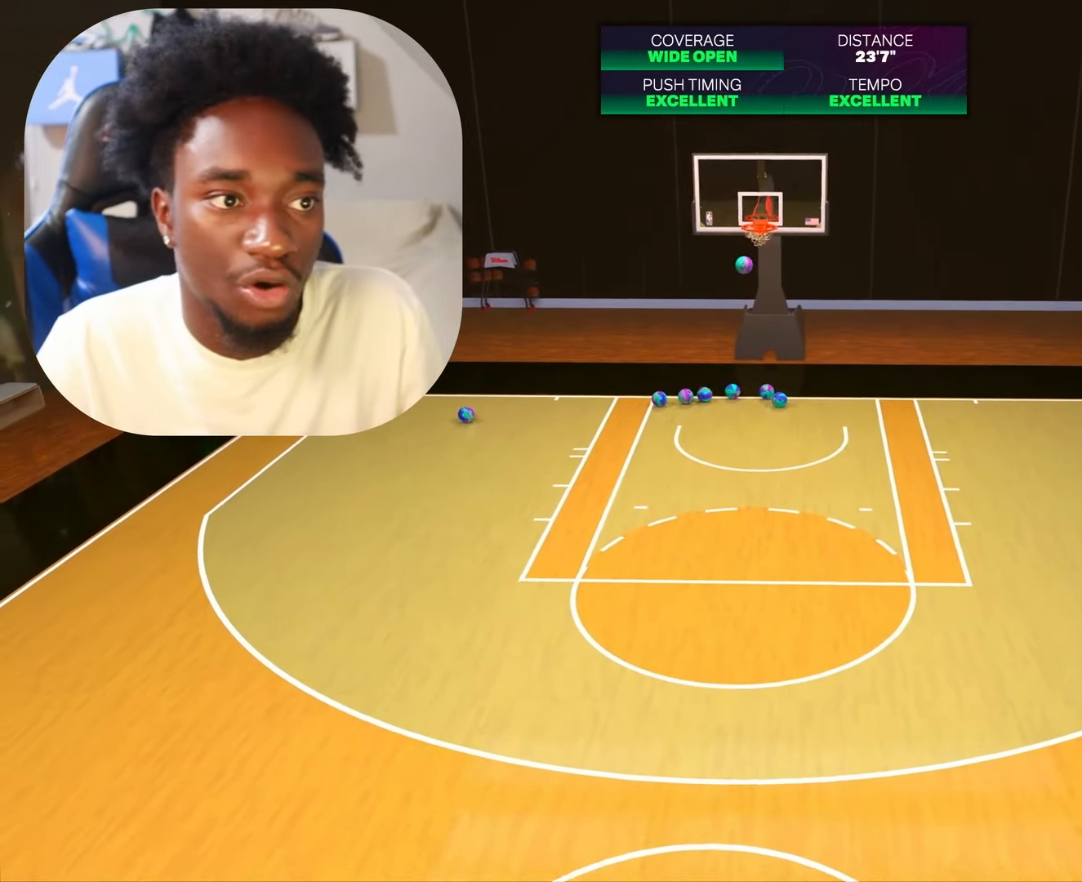
{"buttons": [], "left_stick": "down", "right_stick": "center", "events": []}
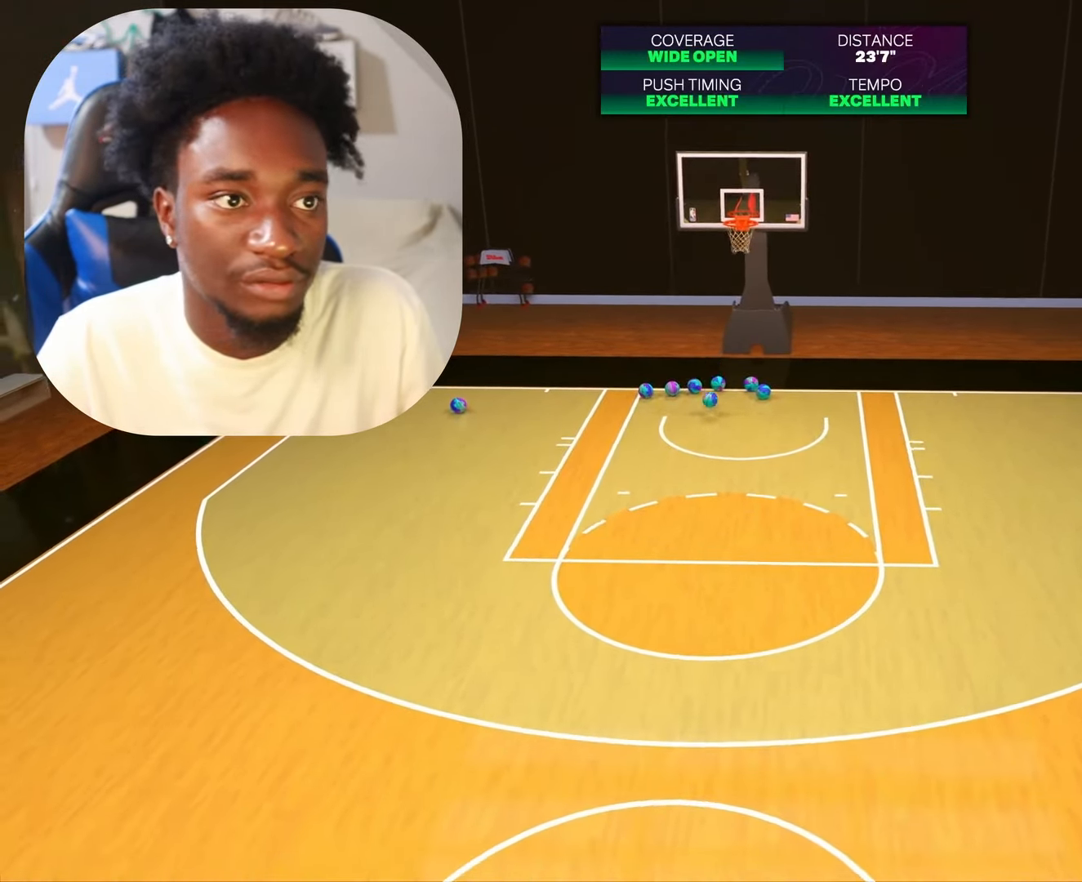
{"buttons": [], "left_stick": "center", "right_stick": "center", "events": [[17, "left_stick", "center"]]}
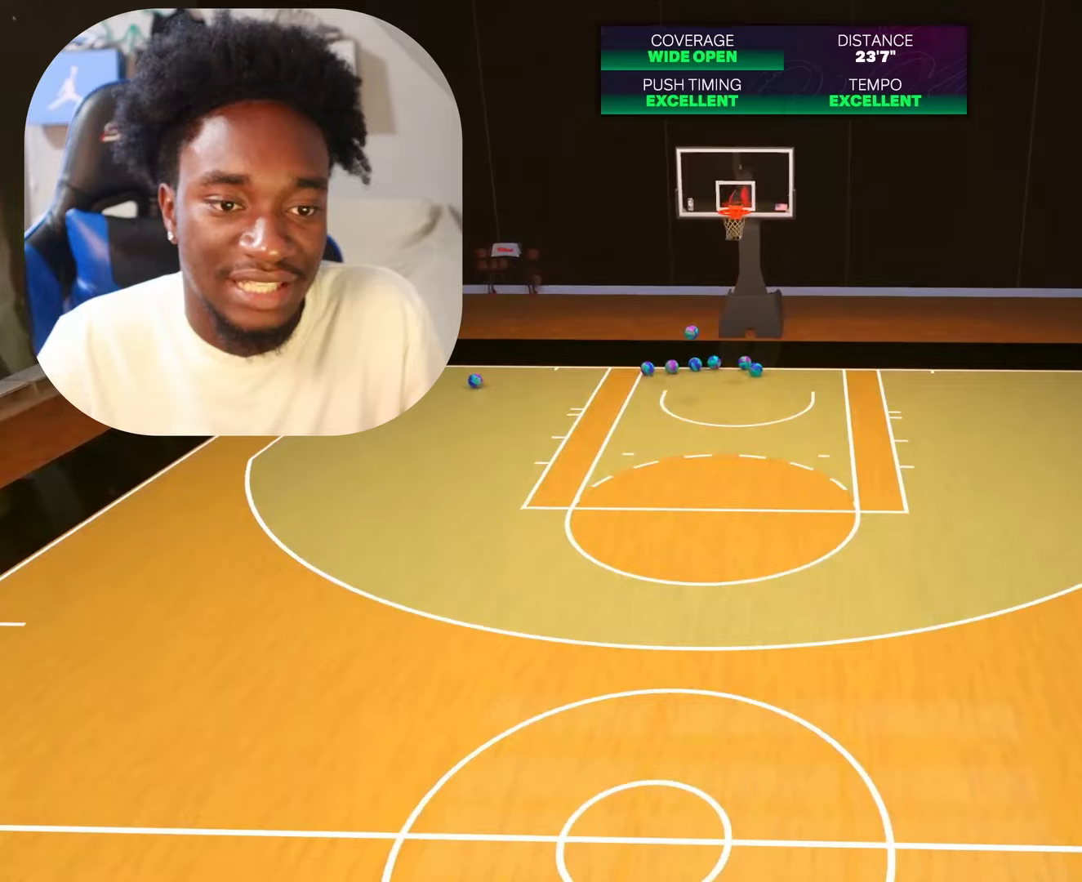
{"buttons": [], "left_stick": "center", "right_stick": "center", "events": [[283, "right_stick", "left"], [450, "right_stick", "center"]]}
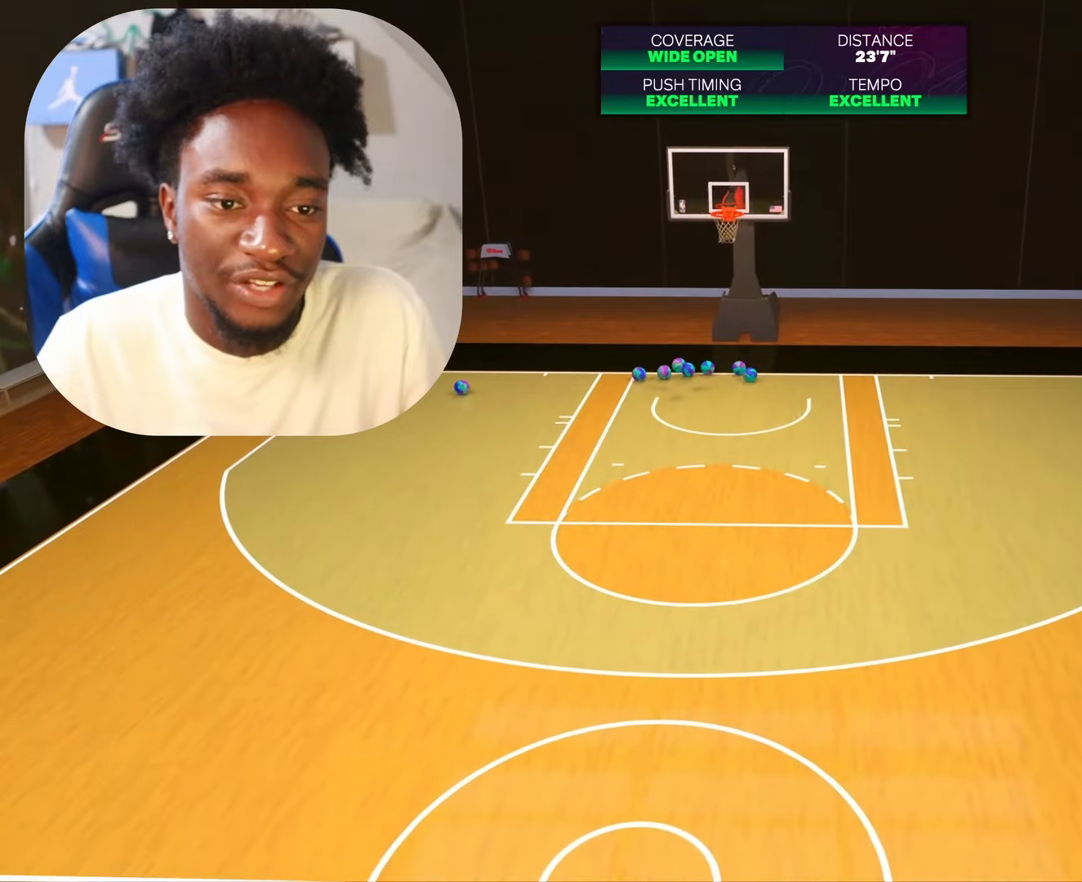
{"buttons": [], "left_stick": "center", "right_stick": "center", "events": []}
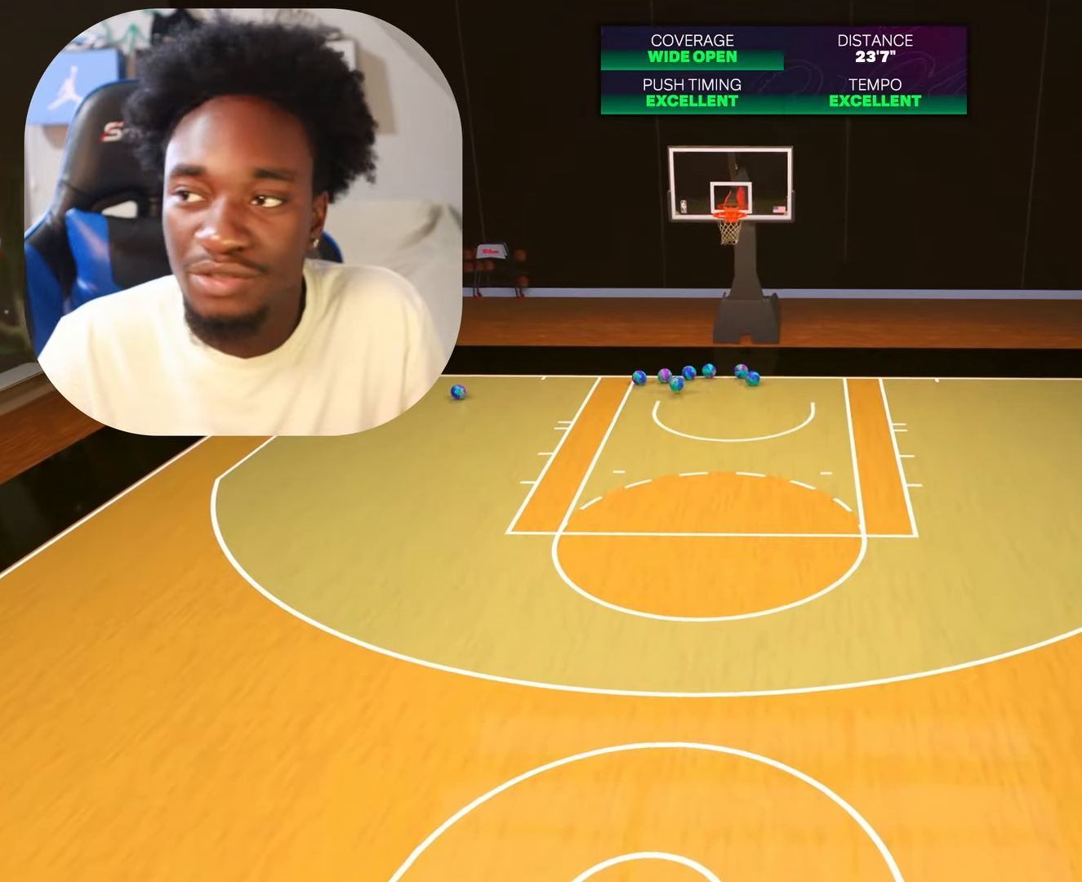
{"buttons": [], "left_stick": "center", "right_stick": "center", "events": [[400, "SQUARE", "down"], [500, "SQUARE", "up"]]}
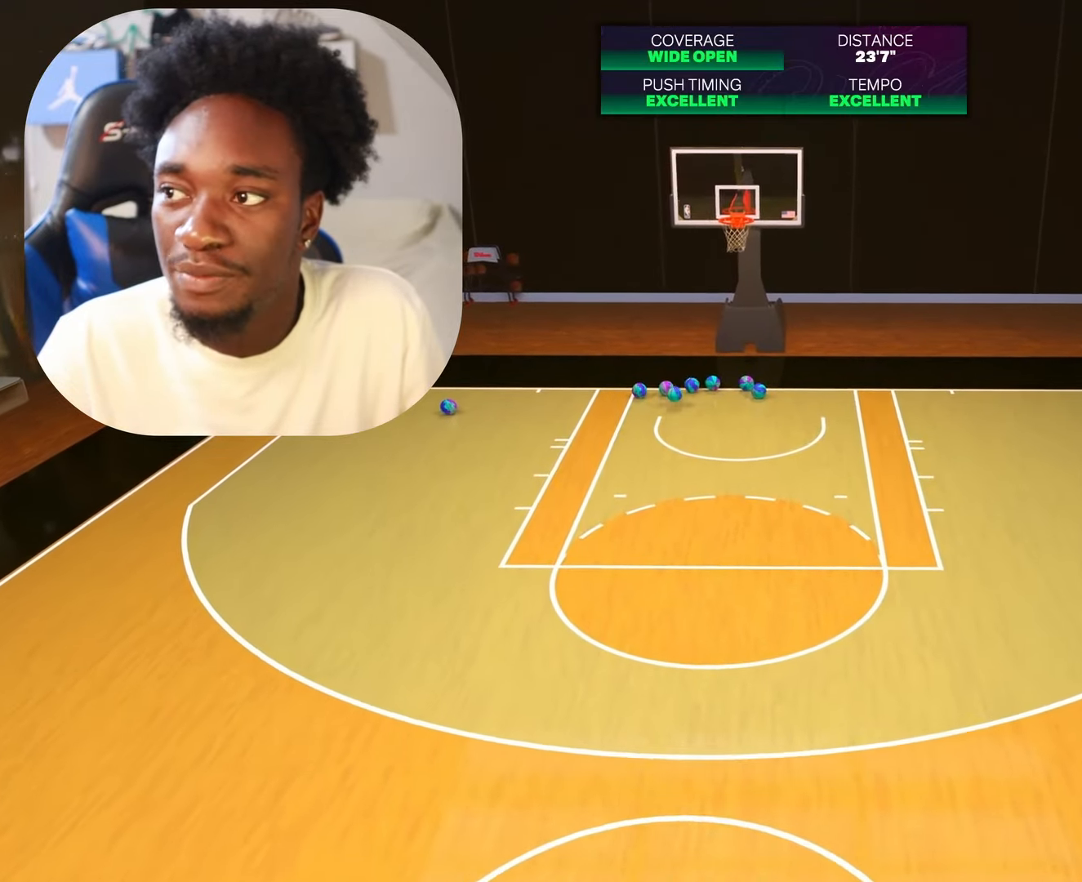
{"buttons": [], "left_stick": "center", "right_stick": "center", "events": [[100, "SQUARE", "down"], [150, "left_stick", "up-left"], [200, "SQUARE", "up"], [283, "SQUARE", "down"], [333, "left_stick", "center"], [400, "SQUARE", "up"]]}